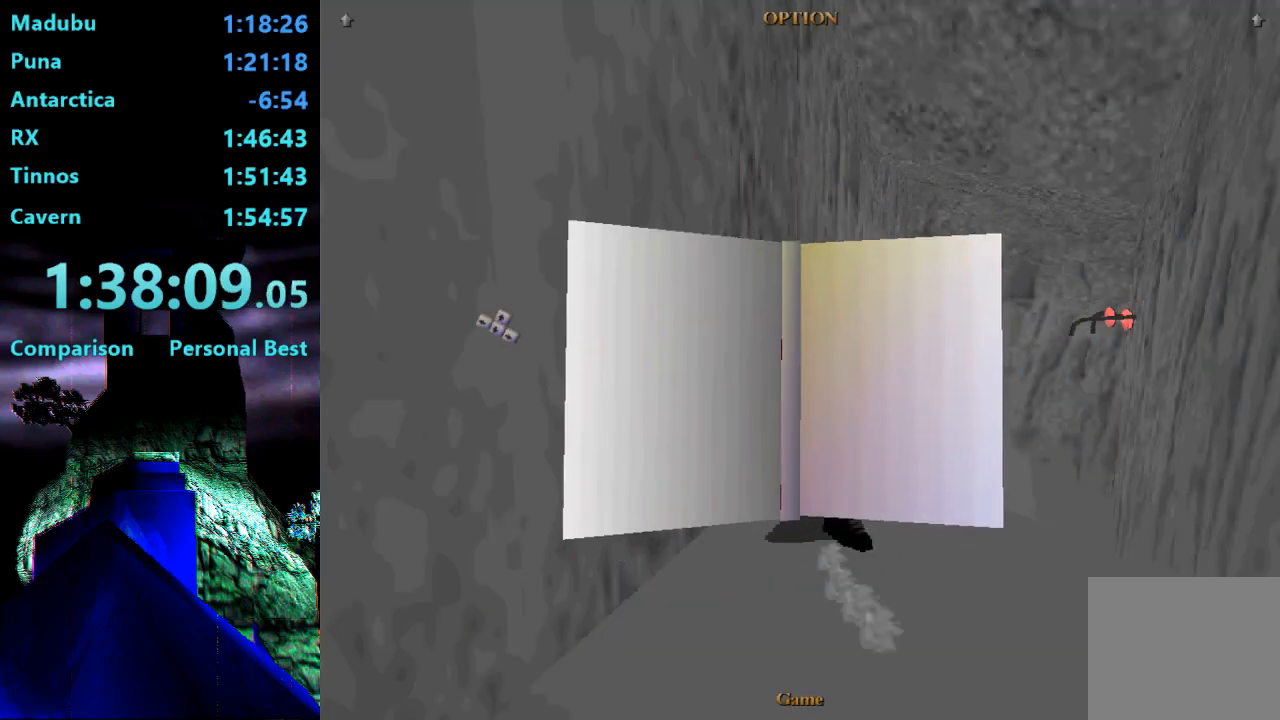
Gameplay with a controller (PlayStation layout); each line is a JSON object with the inputs held at the frame after it. "events" lists button and stick changes between this image and that frame as [ms after this image, input, new state], when the widget could be followed in between. Not read: L3 R3 left_stick.
{"buttons": [], "right_stick": "center", "events": []}
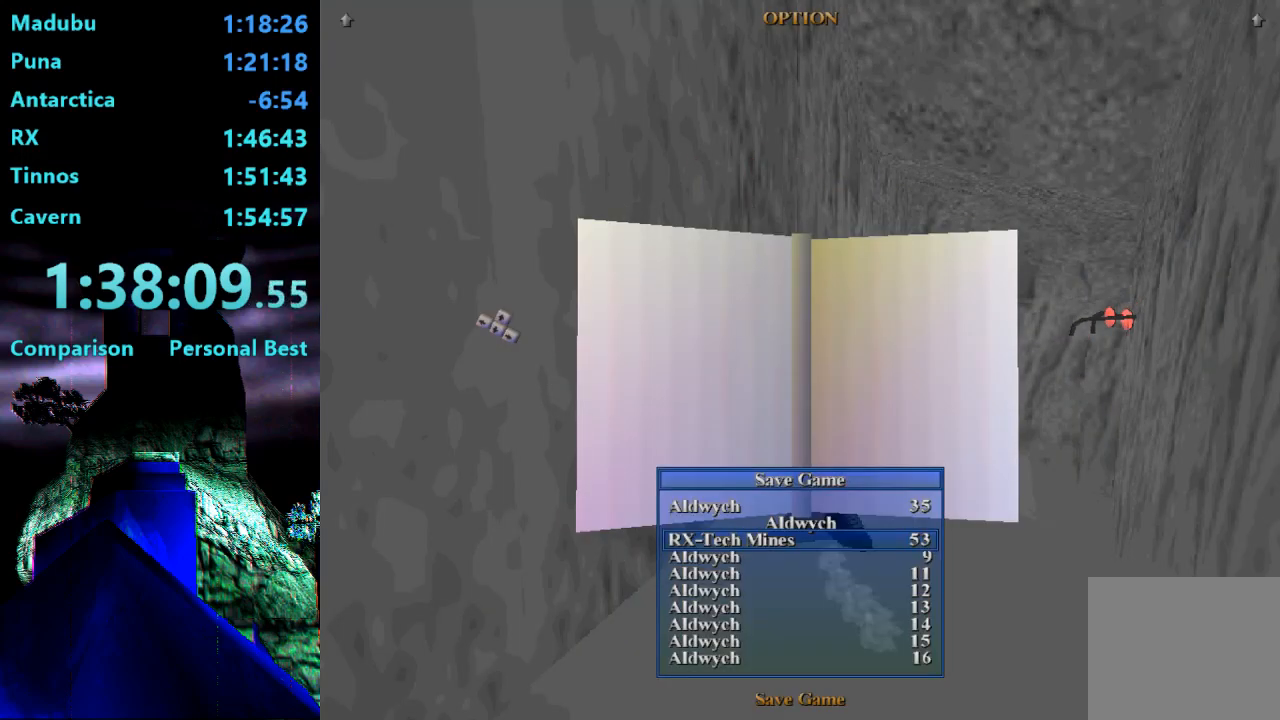
{"buttons": [], "right_stick": "center", "events": []}
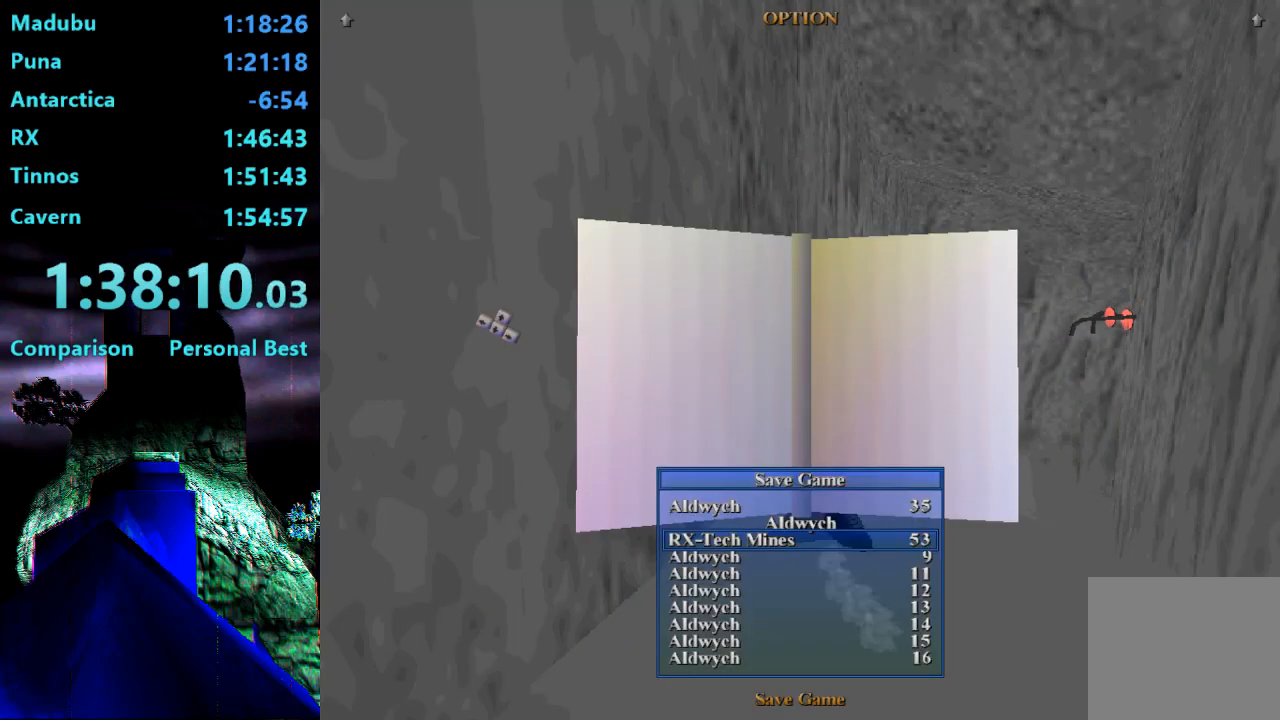
{"buttons": [], "right_stick": "center", "events": [[333, "CROSS", "down"], [467, "CROSS", "up"]]}
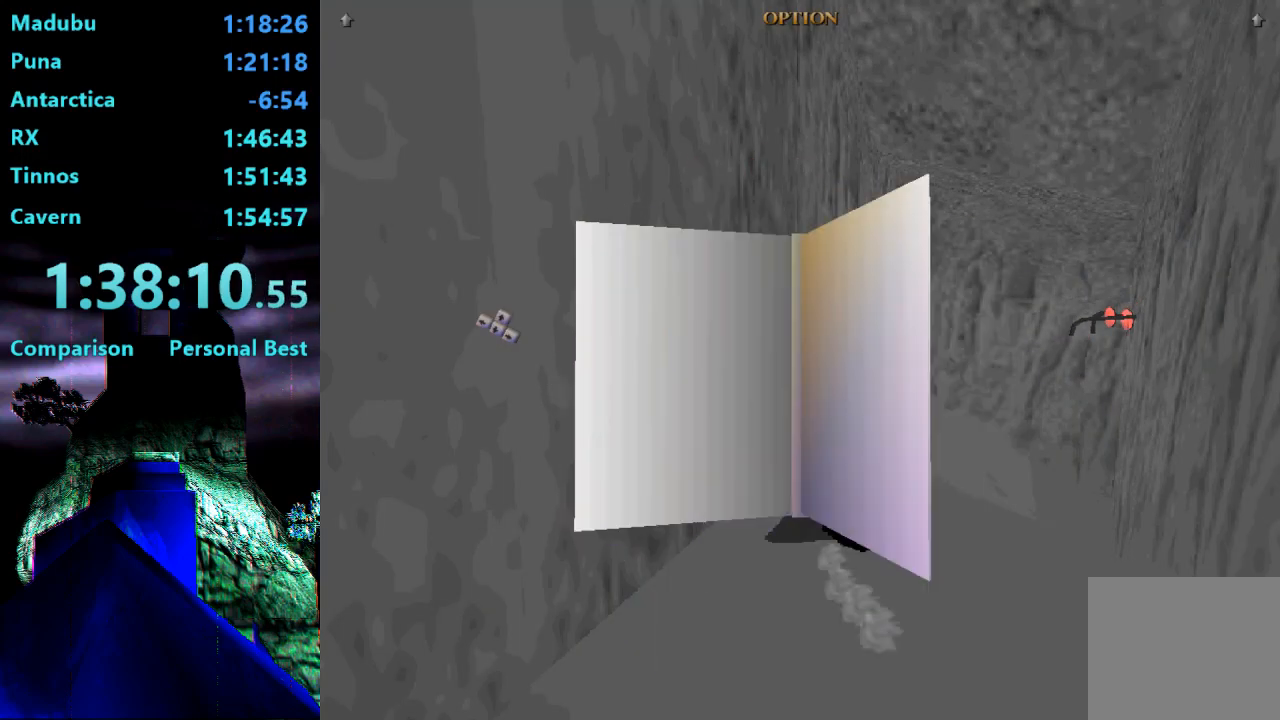
{"buttons": ["DPAD_UP"], "right_stick": "center", "events": [[333, "DPAD_UP", "down"]]}
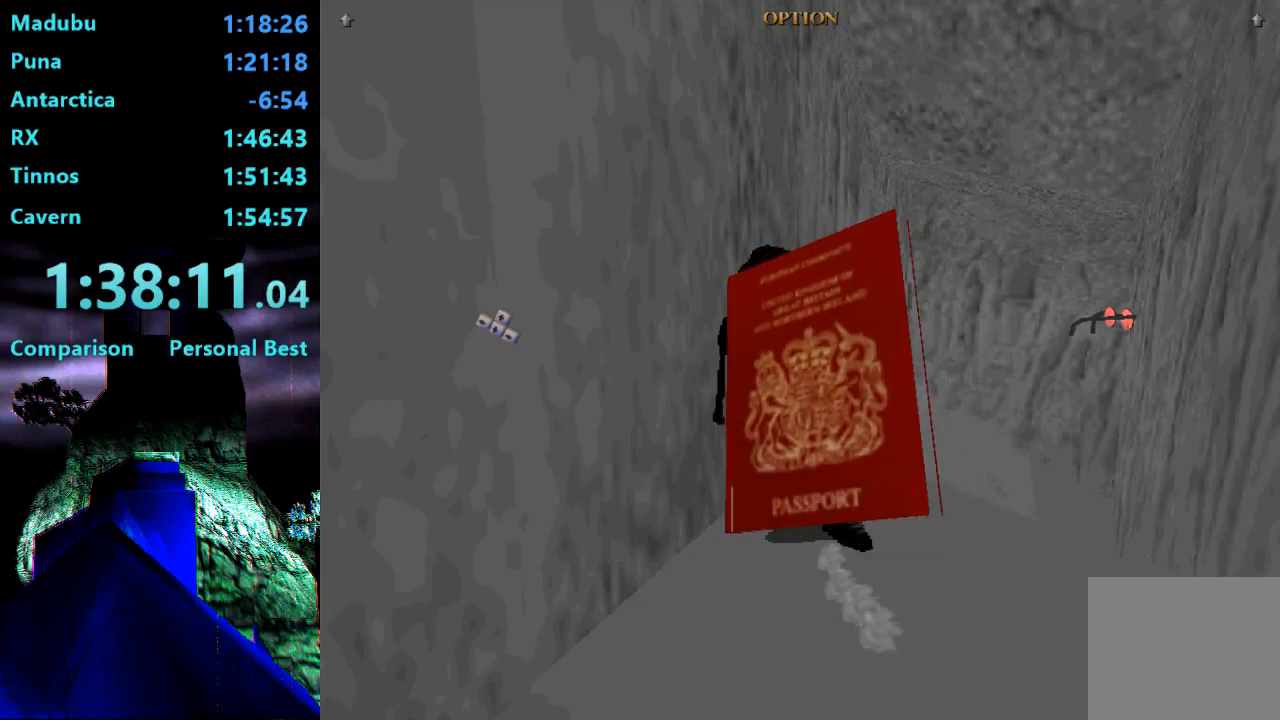
{"buttons": ["DPAD_UP"], "right_stick": "center", "events": []}
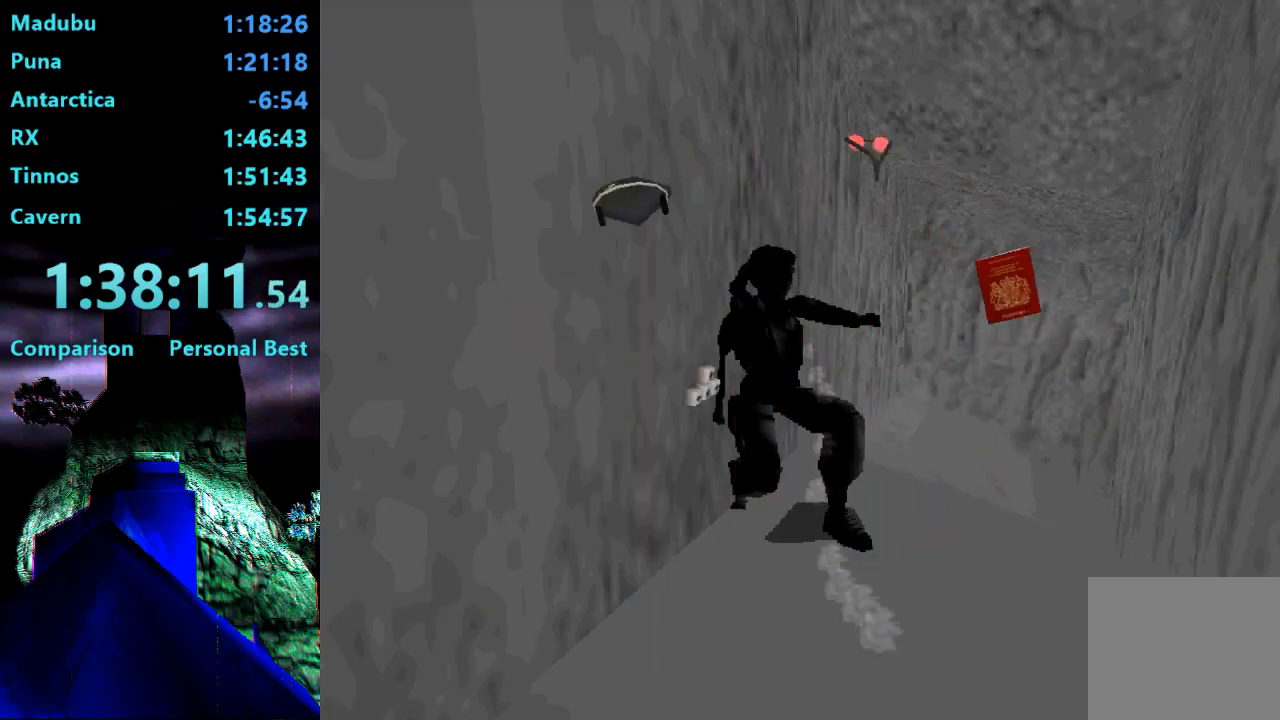
{"buttons": ["DPAD_UP"], "right_stick": "center", "events": []}
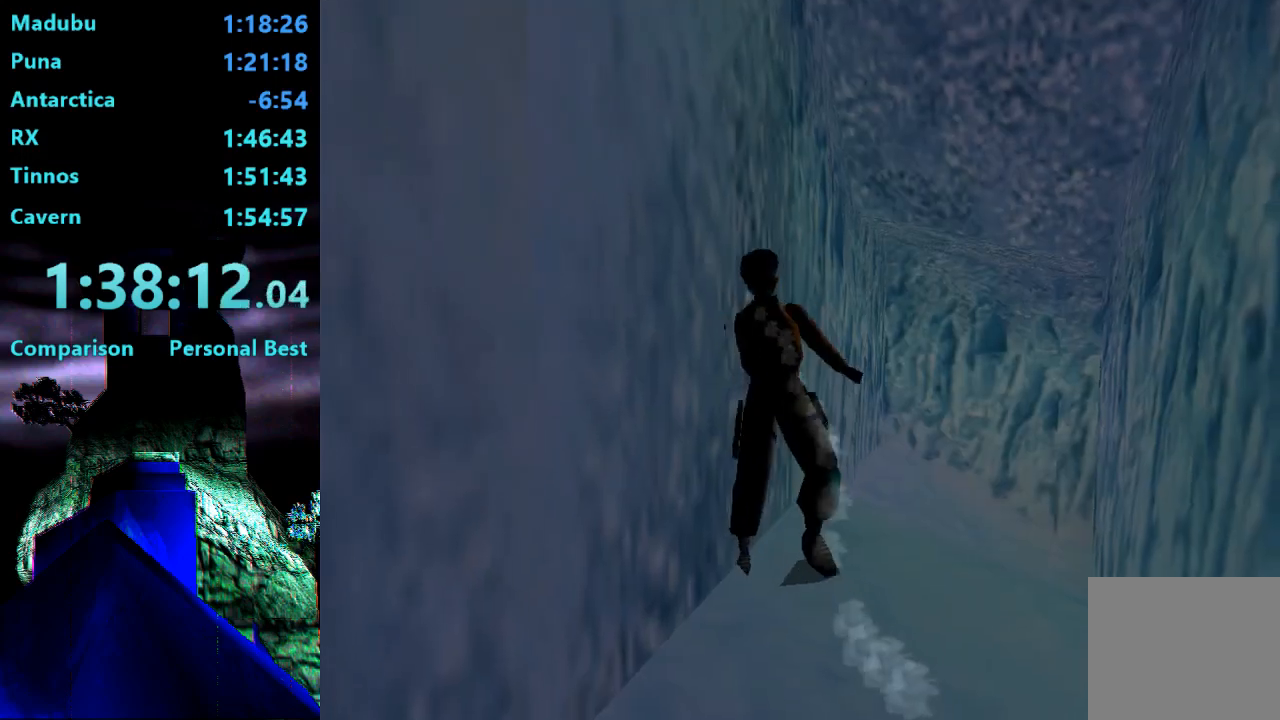
{"buttons": ["DPAD_UP"], "right_stick": "center", "events": [[200, "L1", "down"], [217, "L2", "down"], [283, "L2", "up"], [333, "L1", "up"]]}
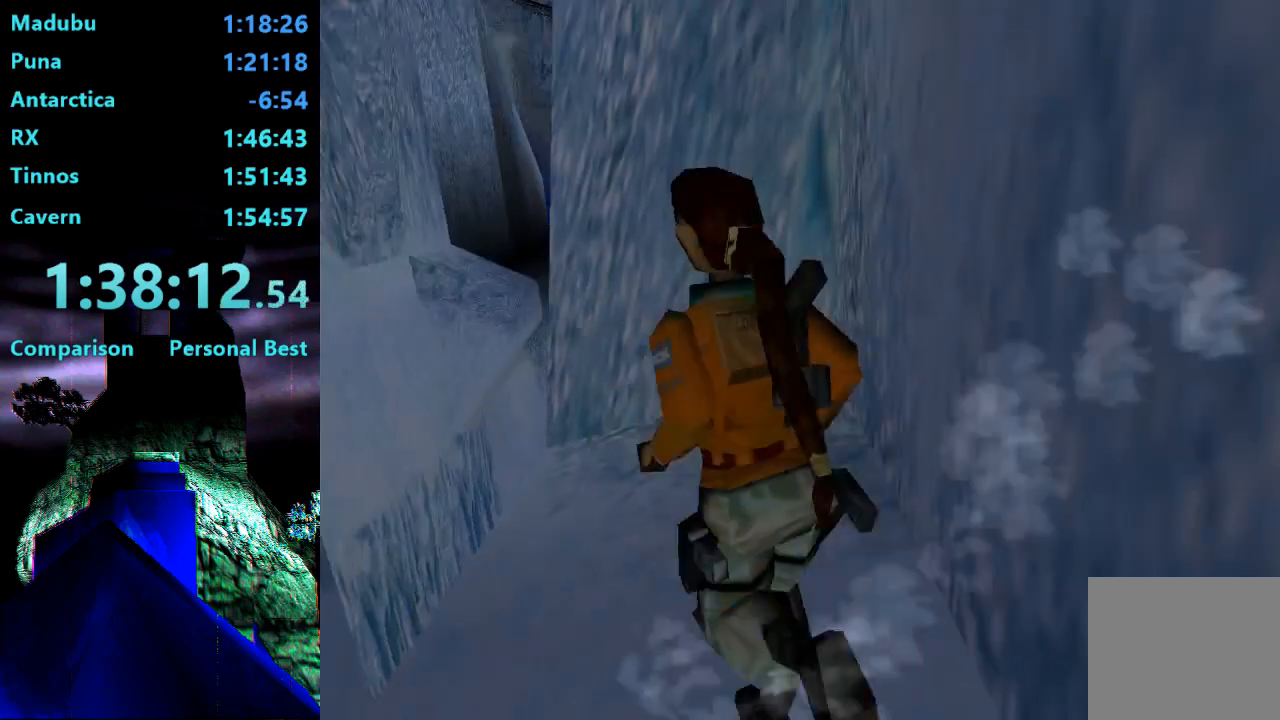
{"buttons": ["DPAD_UP"], "right_stick": "center", "events": []}
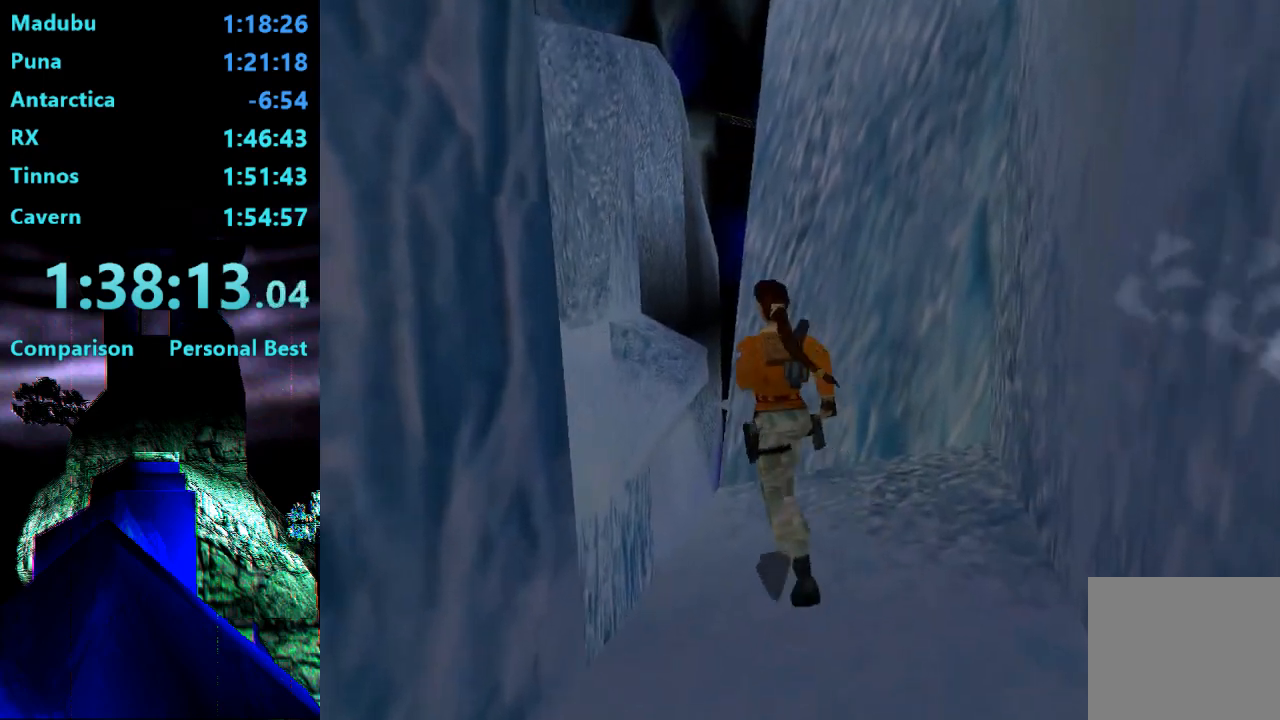
{"buttons": ["DPAD_UP", "DPAD_RIGHT"], "right_stick": "center", "events": [[133, "DPAD_RIGHT", "down"], [233, "SQUARE", "down"], [400, "SQUARE", "up"]]}
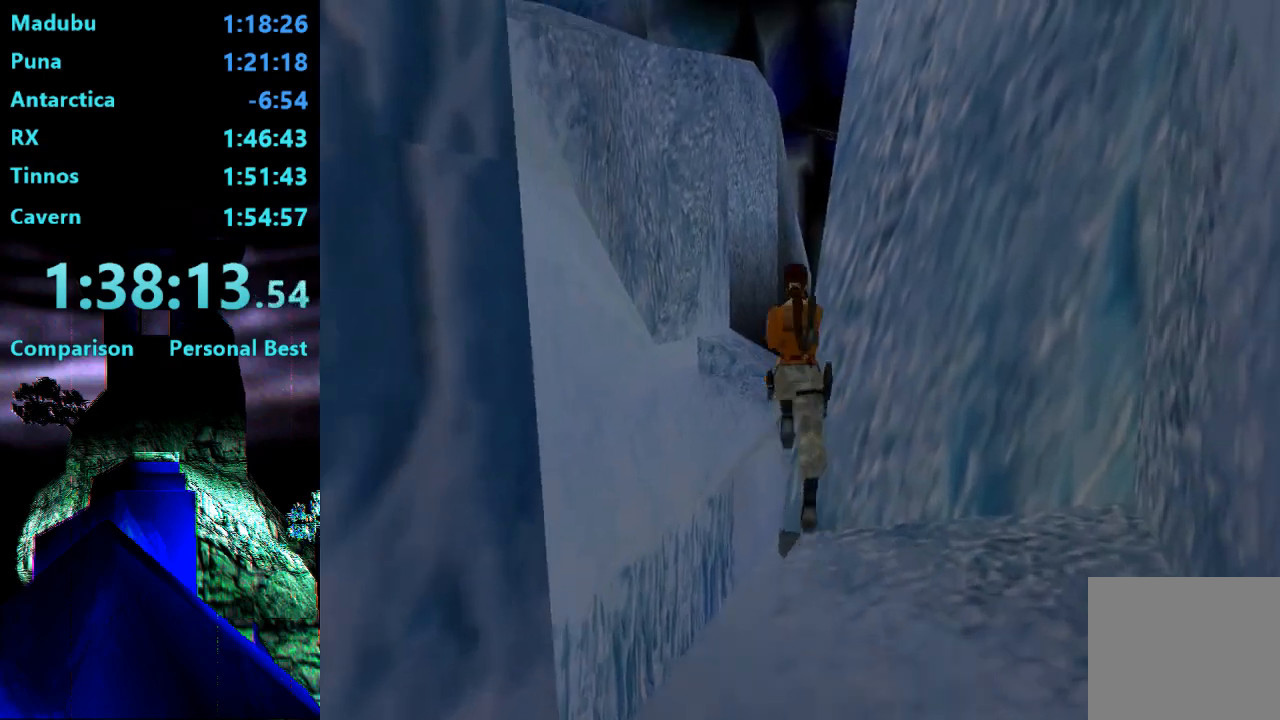
{"buttons": ["DPAD_UP", "DPAD_RIGHT"], "right_stick": "center", "events": []}
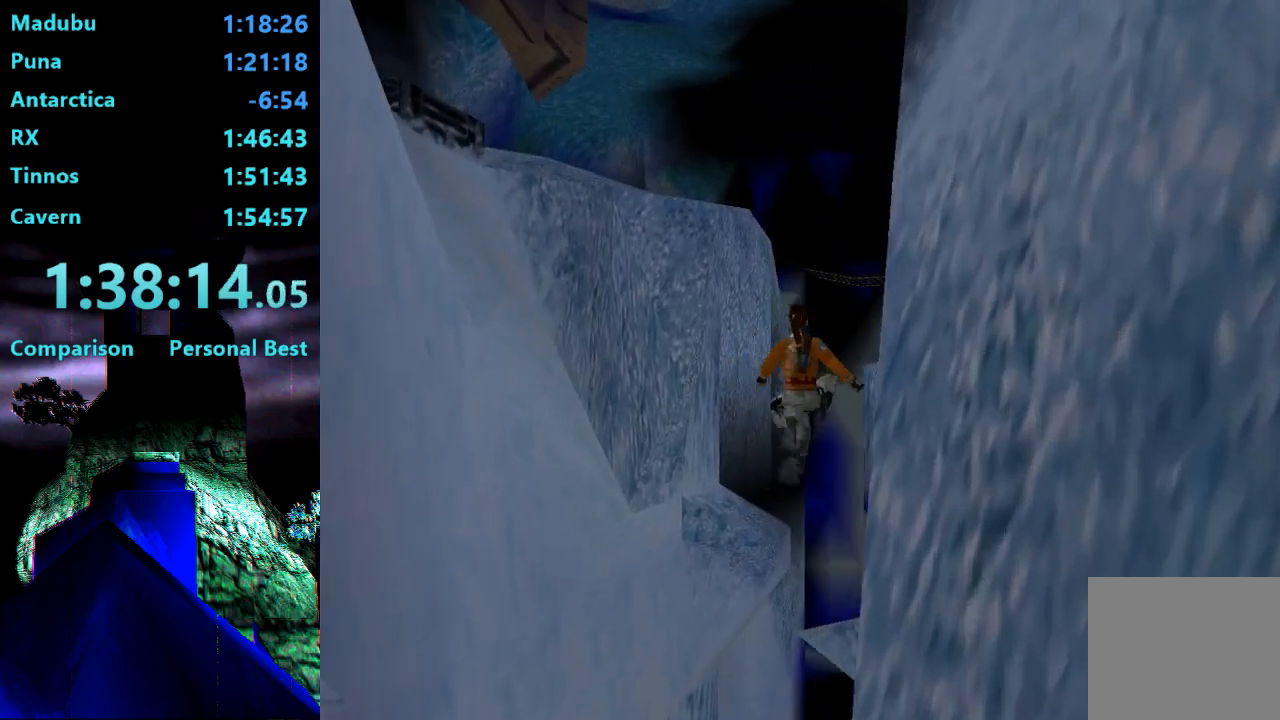
{"buttons": ["DPAD_UP", "DPAD_RIGHT"], "right_stick": "center", "events": [[267, "DPAD_RIGHT", "up"], [467, "DPAD_RIGHT", "down"]]}
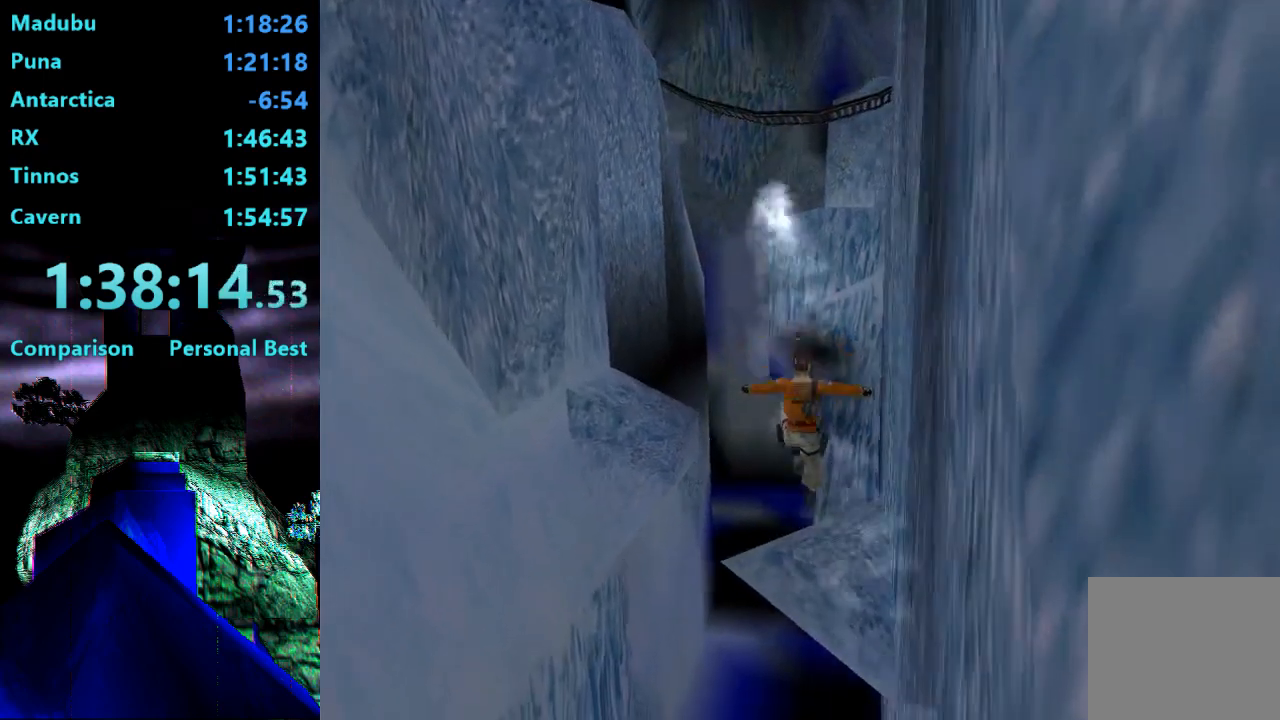
{"buttons": ["DPAD_UP"], "right_stick": "center", "events": [[217, "DPAD_RIGHT", "up"]]}
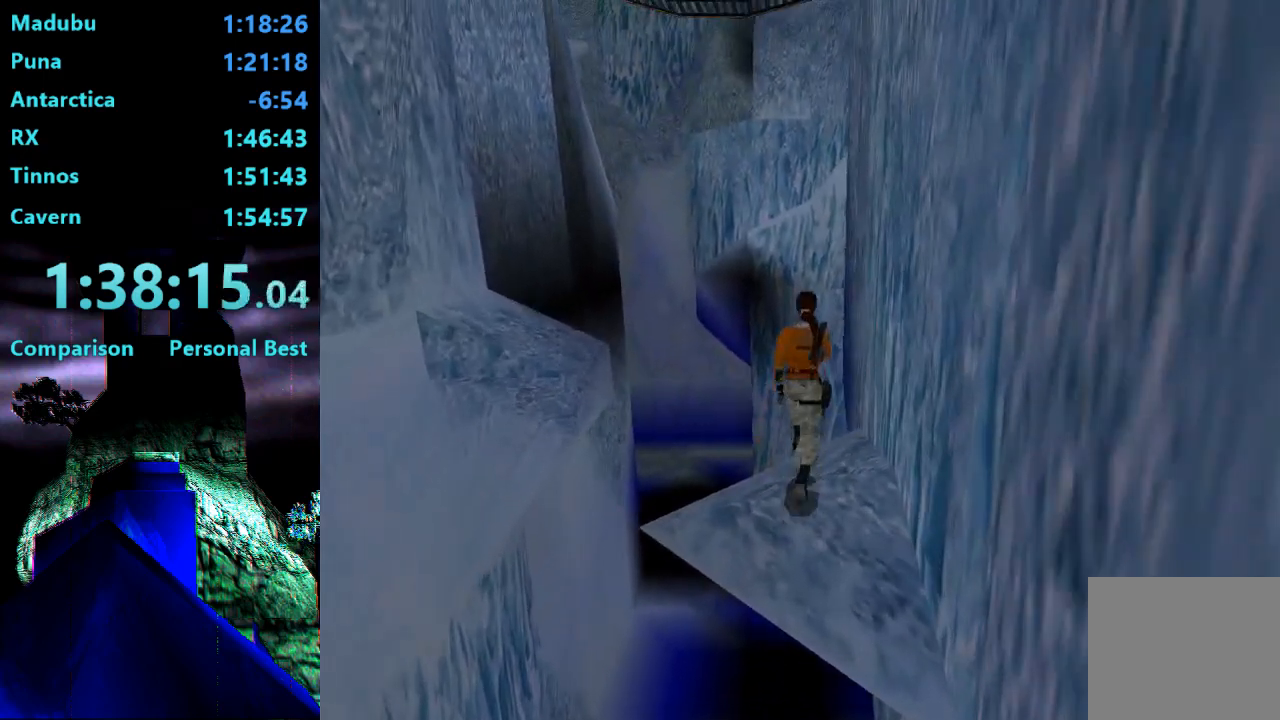
{"buttons": ["SQUARE", "DPAD_UP", "DPAD_RIGHT"], "right_stick": "center", "events": [[67, "DPAD_LEFT", "down"], [167, "DPAD_LEFT", "up"], [367, "SQUARE", "down"], [500, "DPAD_RIGHT", "down"]]}
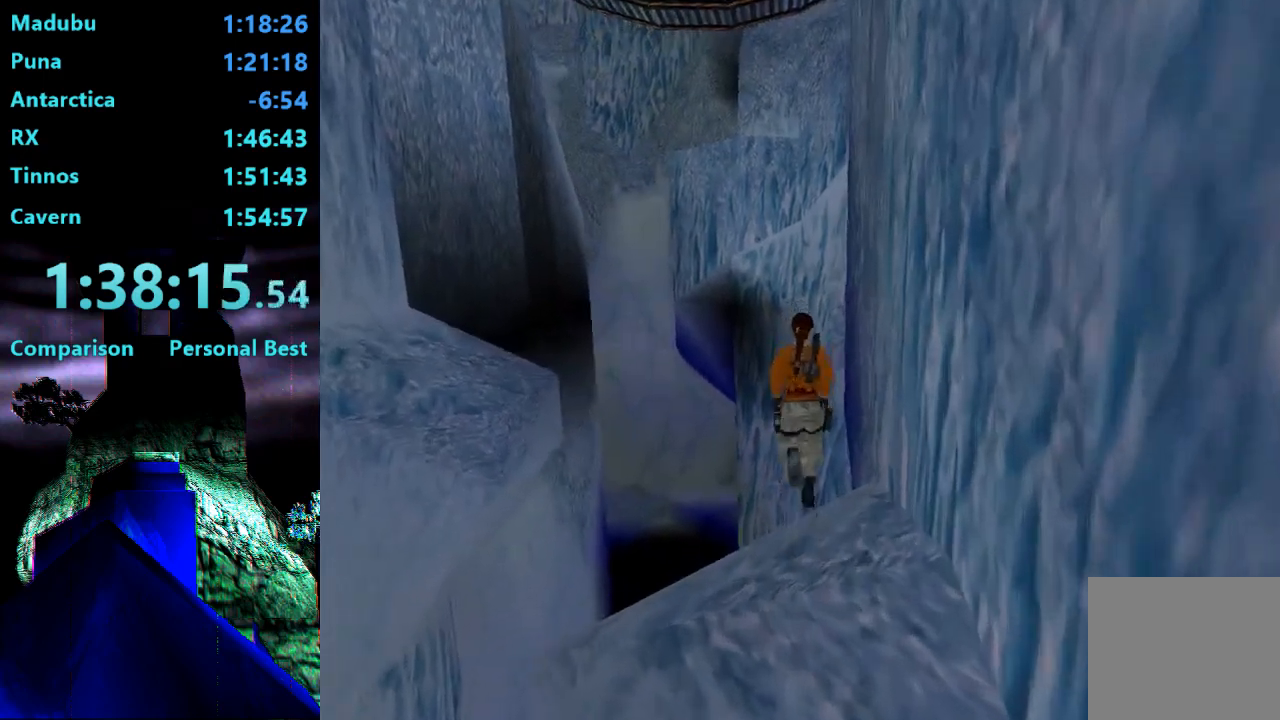
{"buttons": ["DPAD_UP", "DPAD_RIGHT"], "right_stick": "center", "events": [[167, "SQUARE", "up"], [300, "DPAD_RIGHT", "up"], [367, "DPAD_RIGHT", "down"]]}
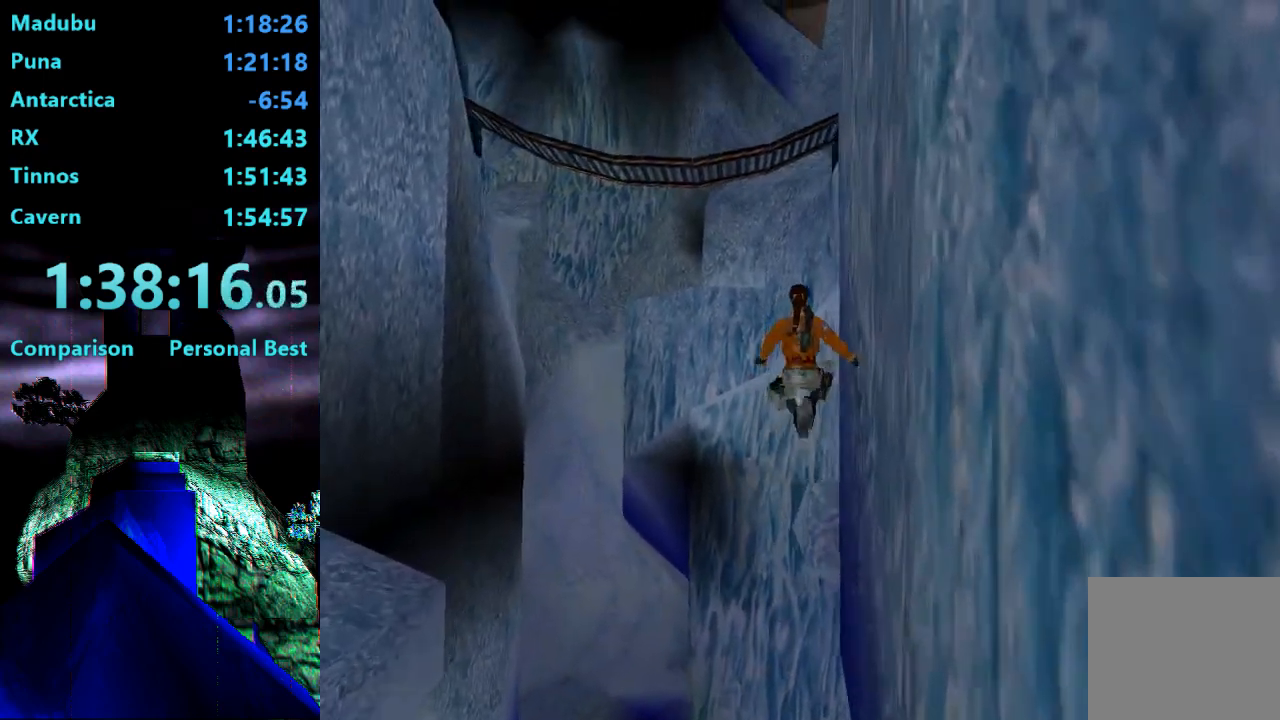
{"buttons": [], "right_stick": "center", "events": [[233, "DPAD_UP", "up"], [433, "DPAD_RIGHT", "up"]]}
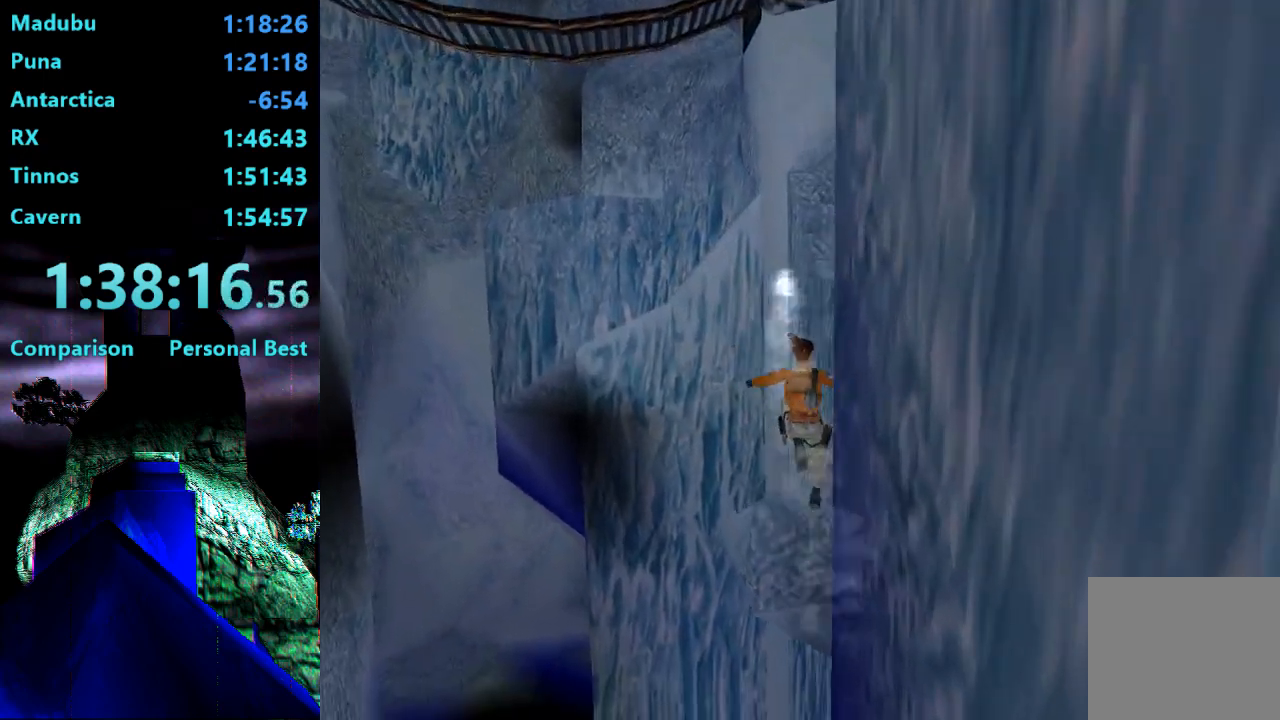
{"buttons": [], "right_stick": "center", "events": []}
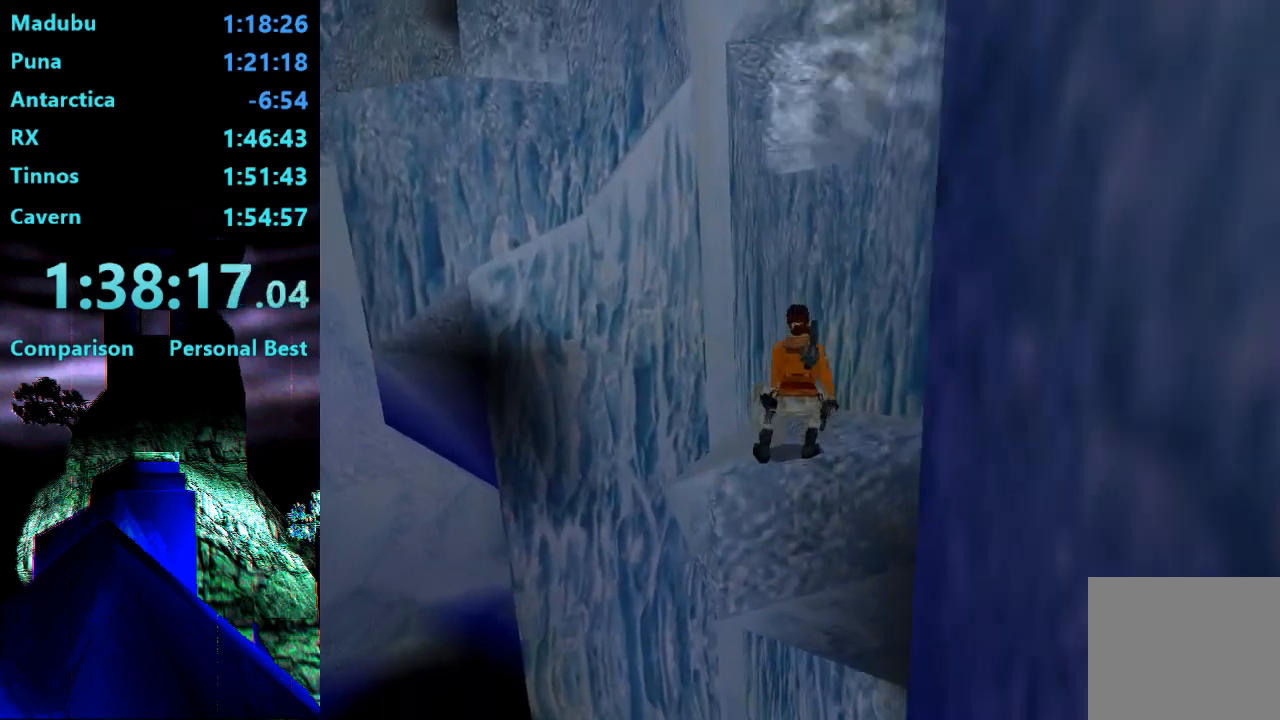
{"buttons": ["SQUARE"], "right_stick": "center", "events": [[133, "DPAD_RIGHT", "down"], [433, "DPAD_RIGHT", "up"], [433, "SQUARE", "down"]]}
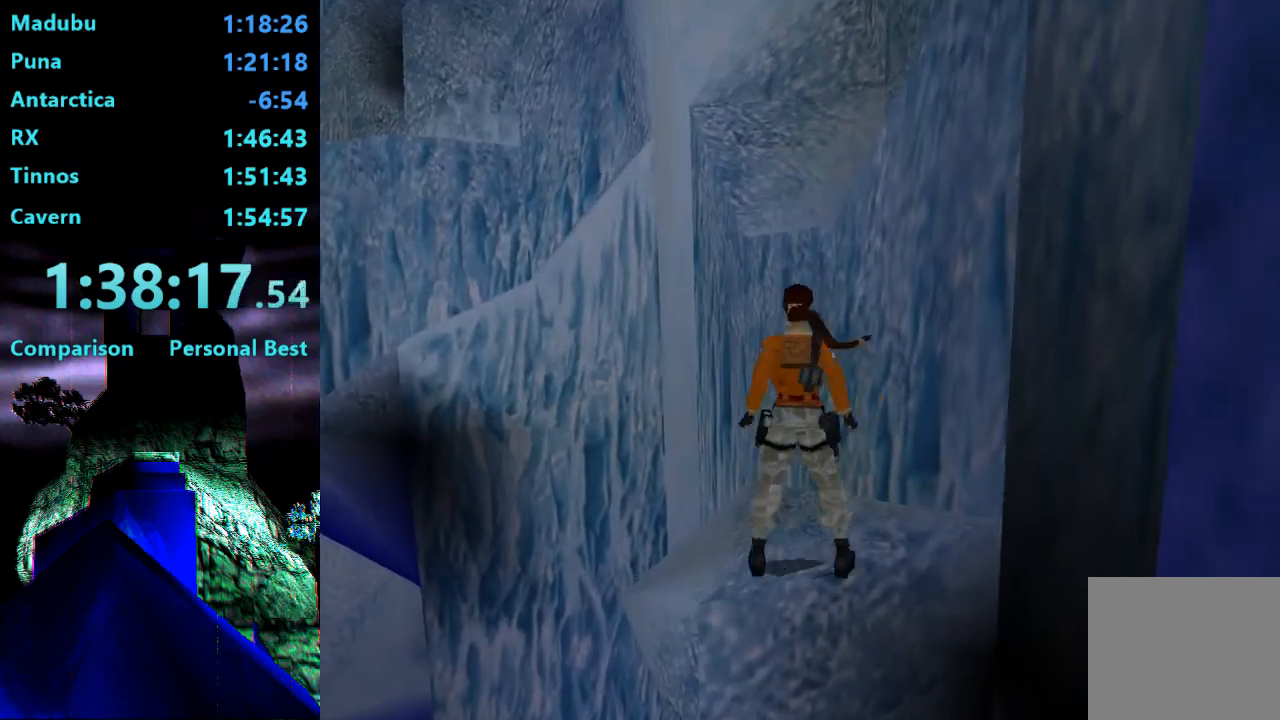
{"buttons": ["SQUARE", "DPAD_UP"], "right_stick": "center", "events": [[167, "DPAD_UP", "down"]]}
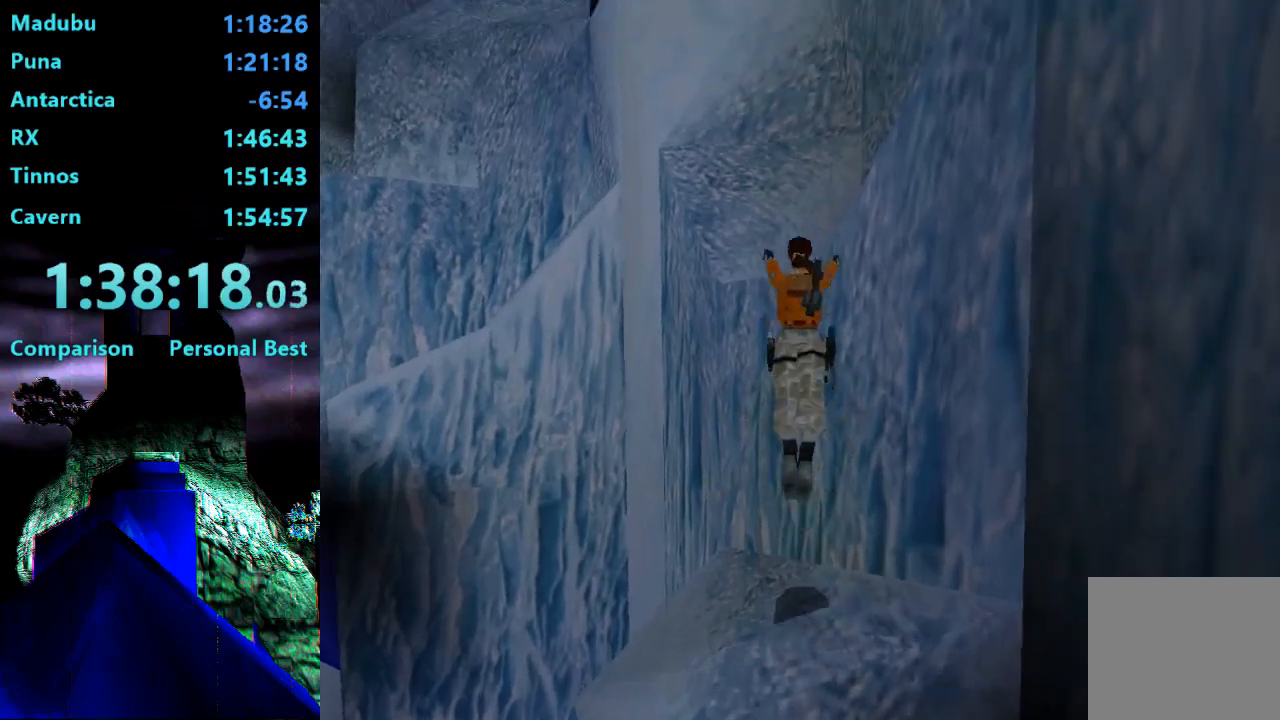
{"buttons": ["DPAD_UP", "DPAD_LEFT"], "right_stick": "center", "events": [[100, "DPAD_RIGHT", "down"], [167, "SQUARE", "up"], [200, "DPAD_RIGHT", "up"], [267, "DPAD_LEFT", "down"]]}
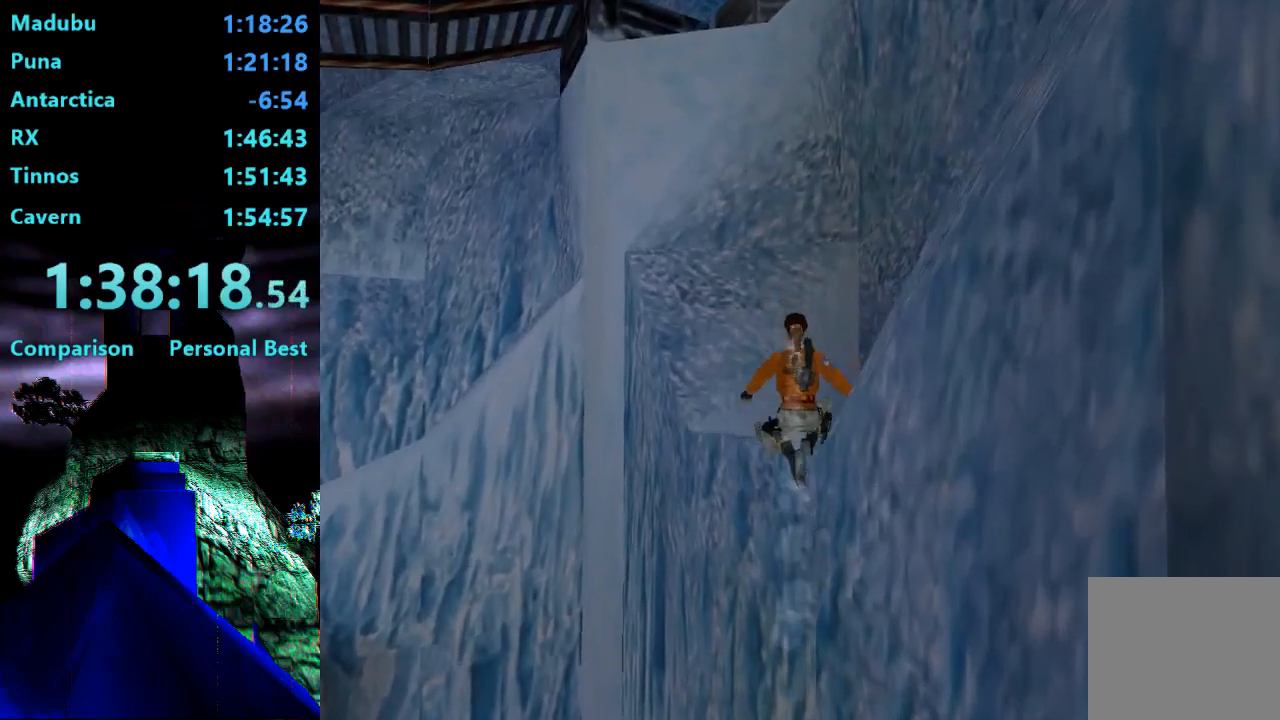
{"buttons": ["SQUARE", "DPAD_UP", "DPAD_LEFT"], "right_stick": "center", "events": [[467, "SQUARE", "down"]]}
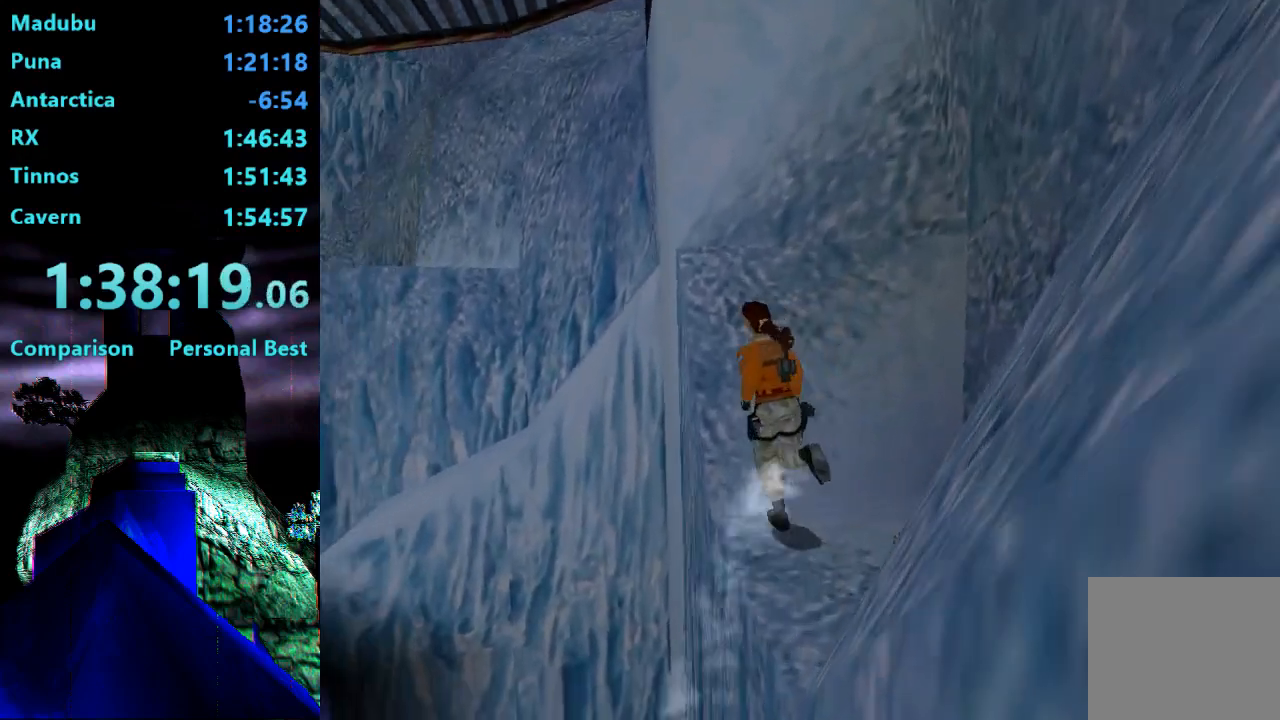
{"buttons": ["DPAD_UP"], "right_stick": "center", "events": [[233, "SQUARE", "up"], [500, "DPAD_LEFT", "up"]]}
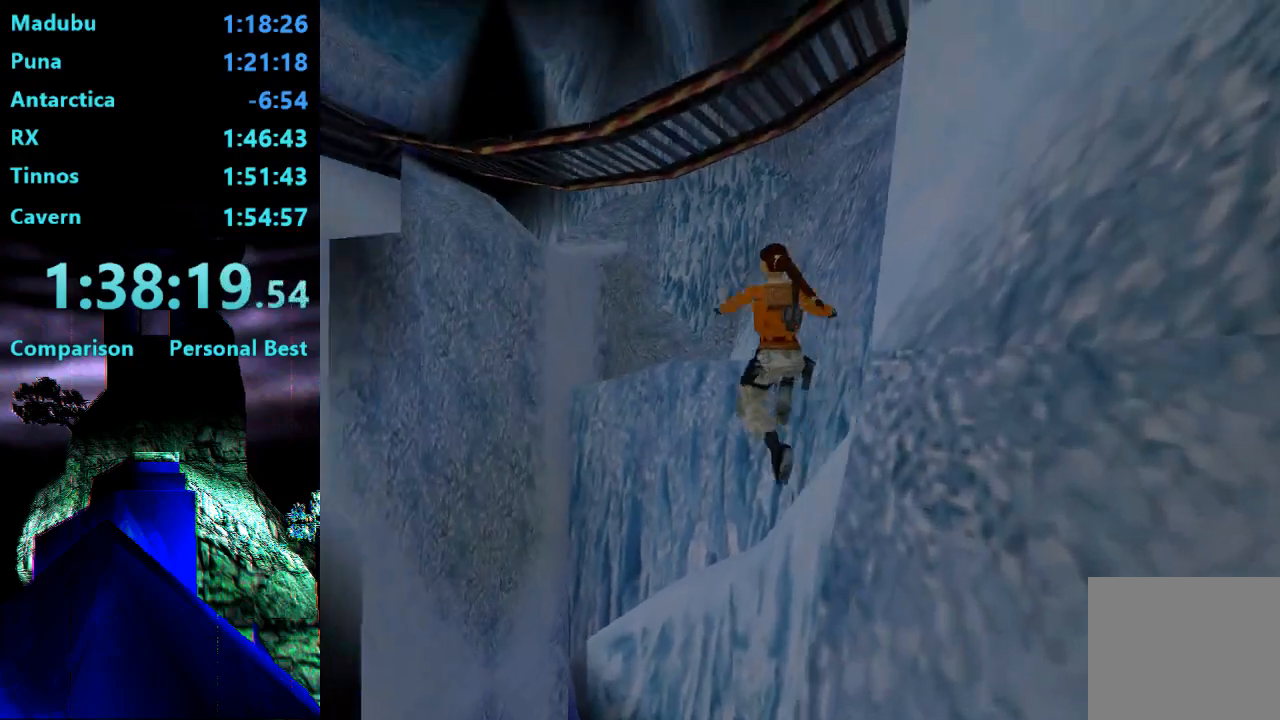
{"buttons": ["DPAD_UP", "DPAD_RIGHT"], "right_stick": "center", "events": [[133, "DPAD_RIGHT", "down"]]}
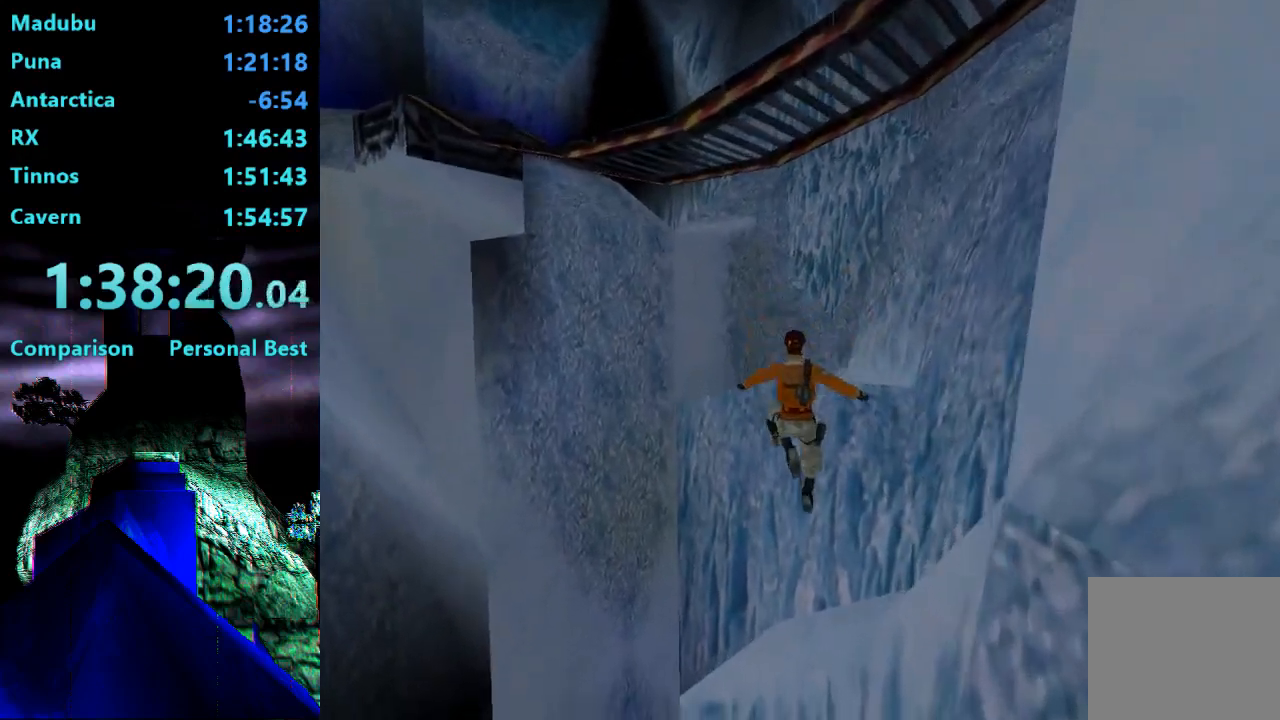
{"buttons": ["DPAD_UP", "DPAD_RIGHT"], "right_stick": "center", "events": [[33, "DPAD_RIGHT", "up"], [450, "DPAD_RIGHT", "down"]]}
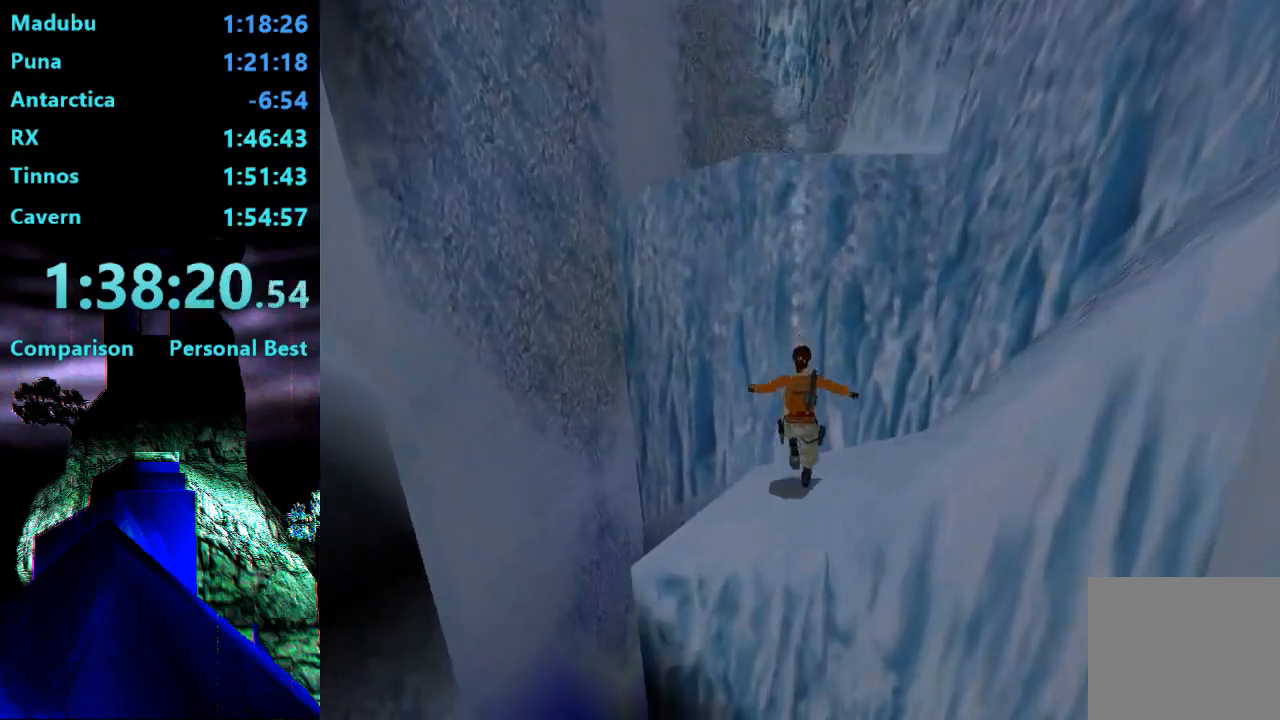
{"buttons": ["SQUARE"], "right_stick": "center", "events": [[67, "DPAD_UP", "up"], [300, "DPAD_RIGHT", "up"], [400, "SQUARE", "down"]]}
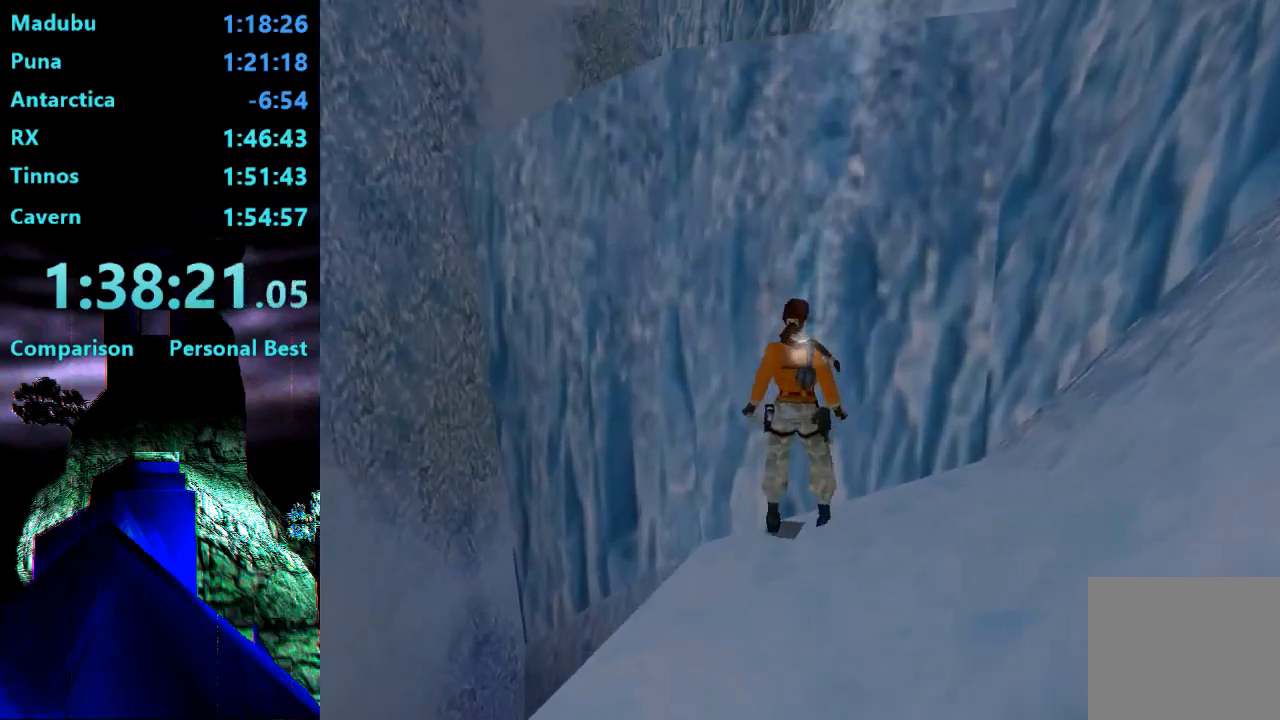
{"buttons": ["CROSS", "DPAD_UP"], "right_stick": "center", "events": [[233, "SQUARE", "up"], [333, "CROSS", "down"], [333, "DPAD_UP", "down"]]}
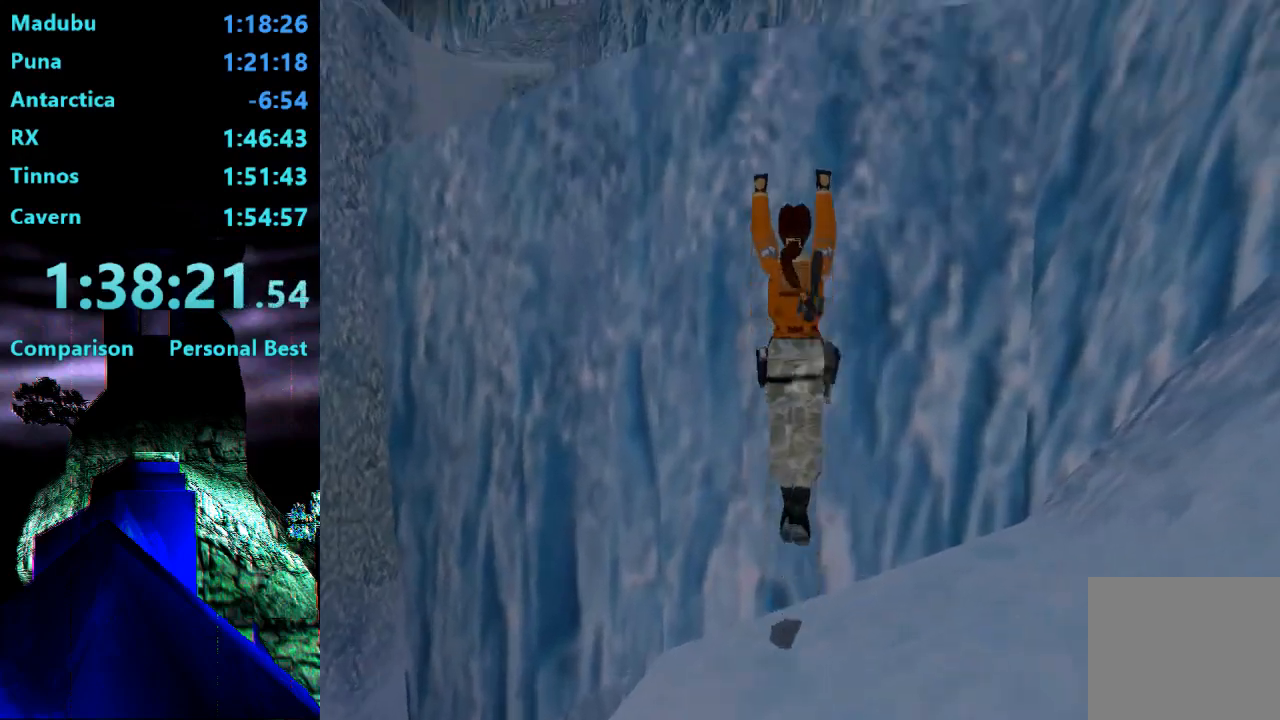
{"buttons": ["CROSS", "DPAD_UP"], "right_stick": "center", "events": []}
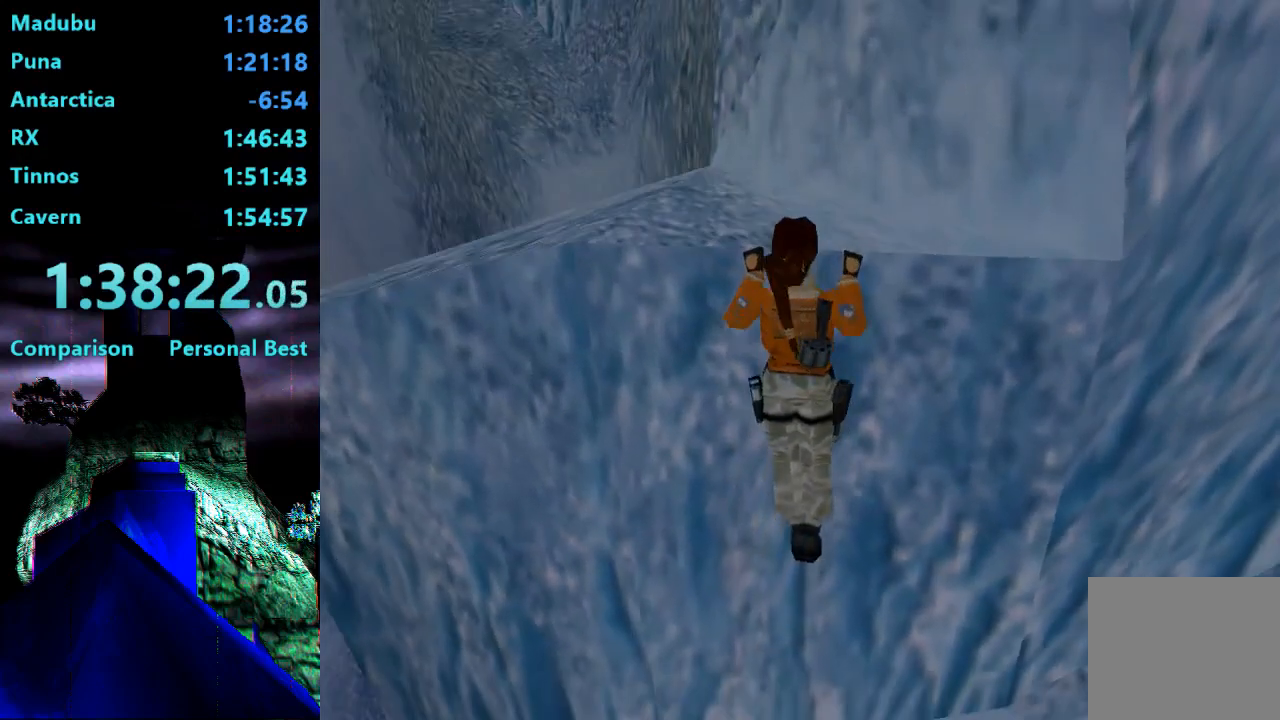
{"buttons": ["TRIANGLE", "DPAD_RIGHT"], "right_stick": "center", "events": [[67, "CROSS", "up"], [67, "DPAD_UP", "up"], [167, "TRIANGLE", "down"], [200, "DPAD_RIGHT", "down"]]}
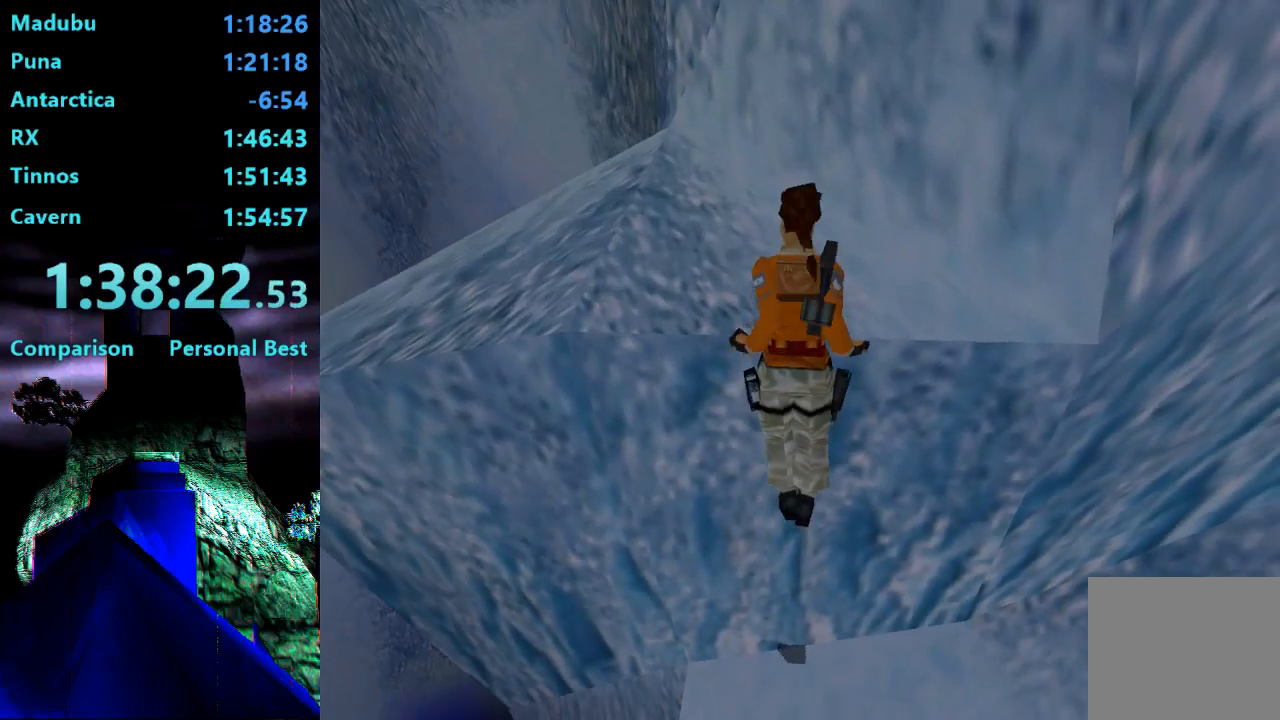
{"buttons": ["TRIANGLE", "DPAD_RIGHT"], "right_stick": "center", "events": []}
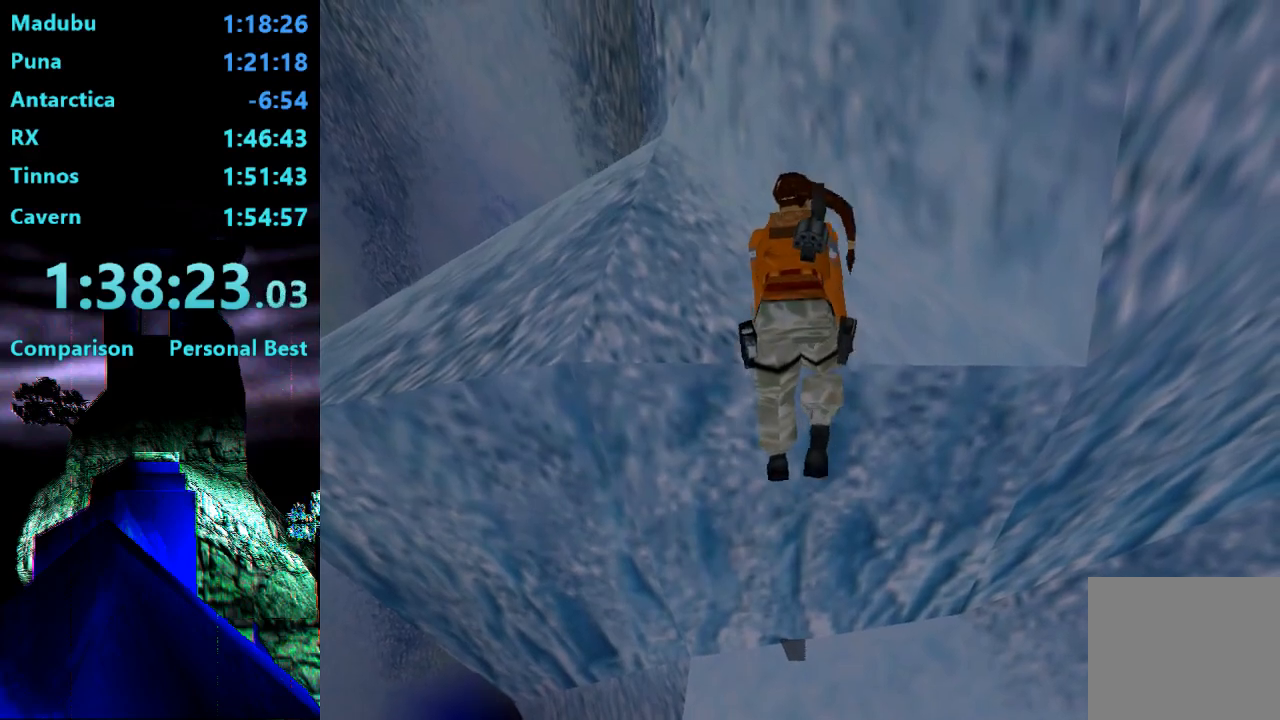
{"buttons": ["TRIANGLE", "DPAD_RIGHT"], "right_stick": "center", "events": []}
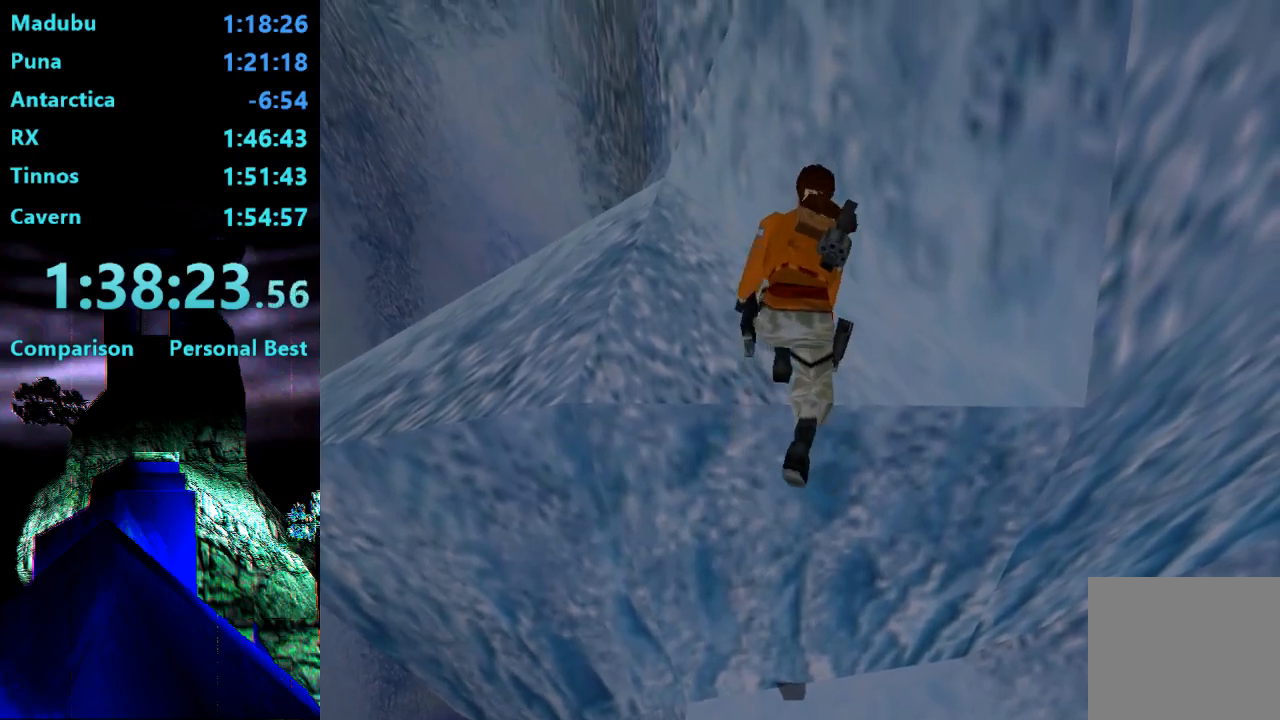
{"buttons": ["DPAD_RIGHT"], "right_stick": "center", "events": [[400, "TRIANGLE", "up"]]}